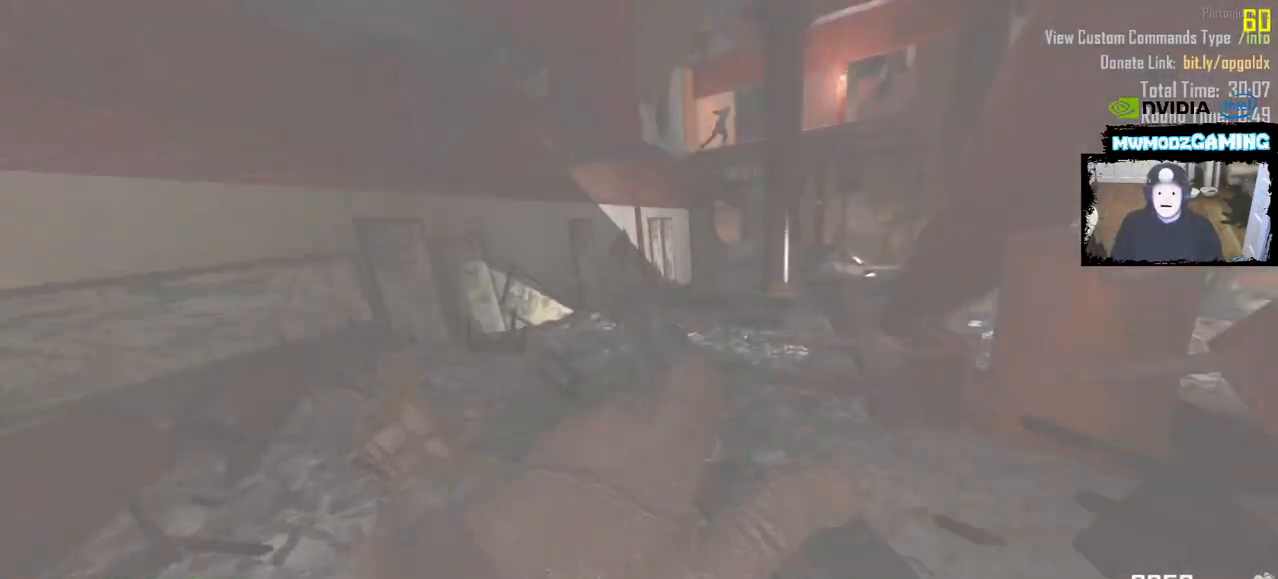
Gameplay with keyboard and mouse; each line is a JSON object with the keys and mouse buttons held at the frame after it. "events" lists presses ("down") and releases ("up") of ".", "/", "0", "1", "2", "3", "4", "5", "6", "7", "8", "9", "a", "alt_l", "alt_r", "b", "backslash", "backspace", "c", "caps_lock", "comma", "ctrl_l", "ctrl_r", "d", "e", "equals", "escape", "f", "f1", "f10", "f11", "f12", "f2", "f3", "f4", "f5", "f6", "f7", "f8", "f9", "g", "h", "i", "j", "k", "l", "lbracket", "m", "minus", "n", "o", "p", "q", "quote", "r", "rbracket", "return", "s", "semicolon", "shift_l", "shift_r", "super", "t", "tab", "tilde", "u", "v", "w", "x", "y", "z", "mouse_left", "mouse_wheel", "mouse_right", "mouse_mb4" and "mouse_mb5" between this image and that frame as [ms after this image, input, new state], when the widget could be followed in between. "mouse_left", "mouse_wheel", "mouse_right", "mouse_mb4", "mouse_mb5" = the "left", "wheel", "right", "mb4", "mb5" buttons of the "mouse" list. No other keys are recorded. "wheel" means that the mouse wheel is clicked or scrolled. Not read: mouse_move.
{"keys": ["shift_l", "w"], "mouse": [], "events": [[33, "a", "up"]]}
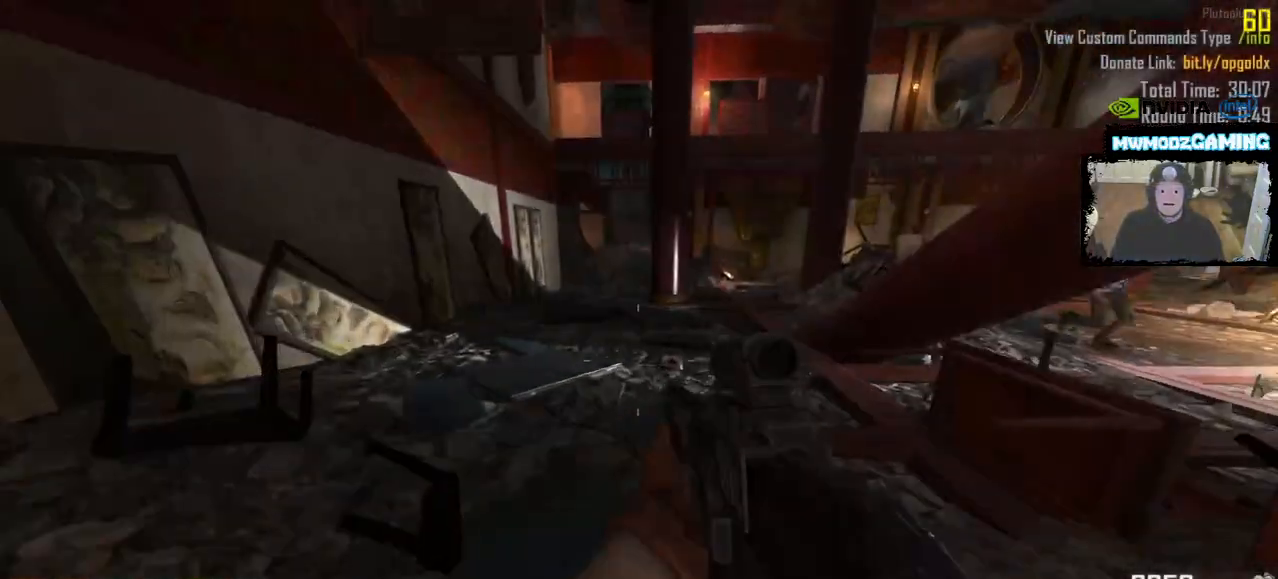
{"keys": ["a", "w"], "mouse": [], "events": [[333, "a", "down"], [466, "shift_l", "up"]]}
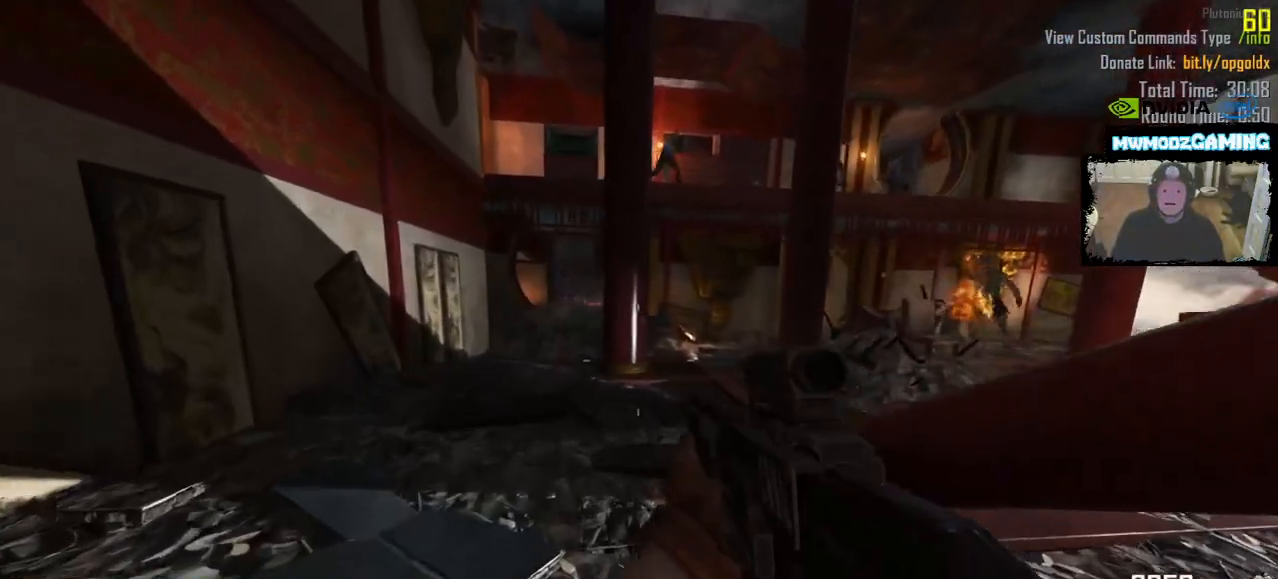
{"keys": ["shift_l", "w"], "mouse": [], "events": [[116, "a", "up"], [233, "shift_l", "down"]]}
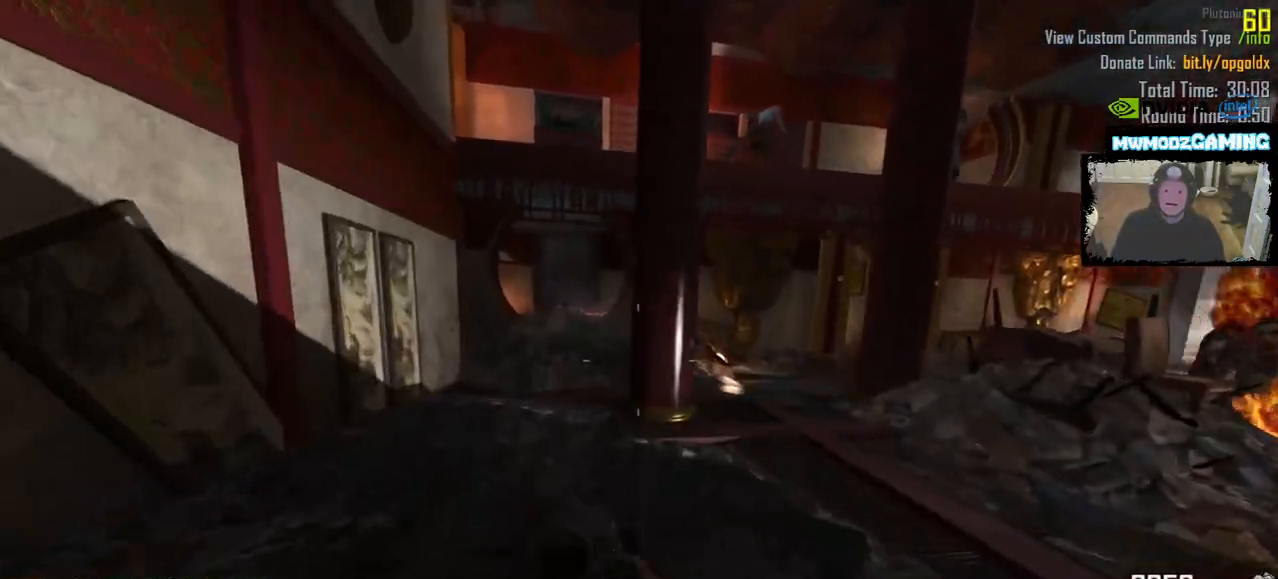
{"keys": ["a", "shift_l", "w"], "mouse": [], "events": [[183, "a", "down"]]}
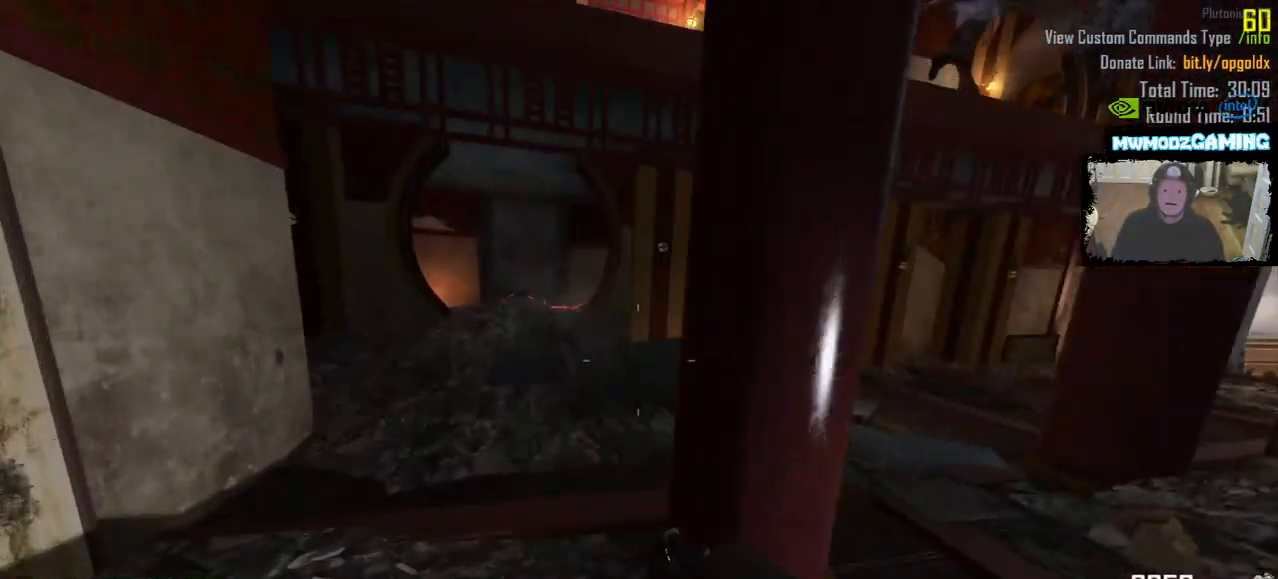
{"keys": ["shift_l", "w"], "mouse": [], "events": [[216, "a", "up"]]}
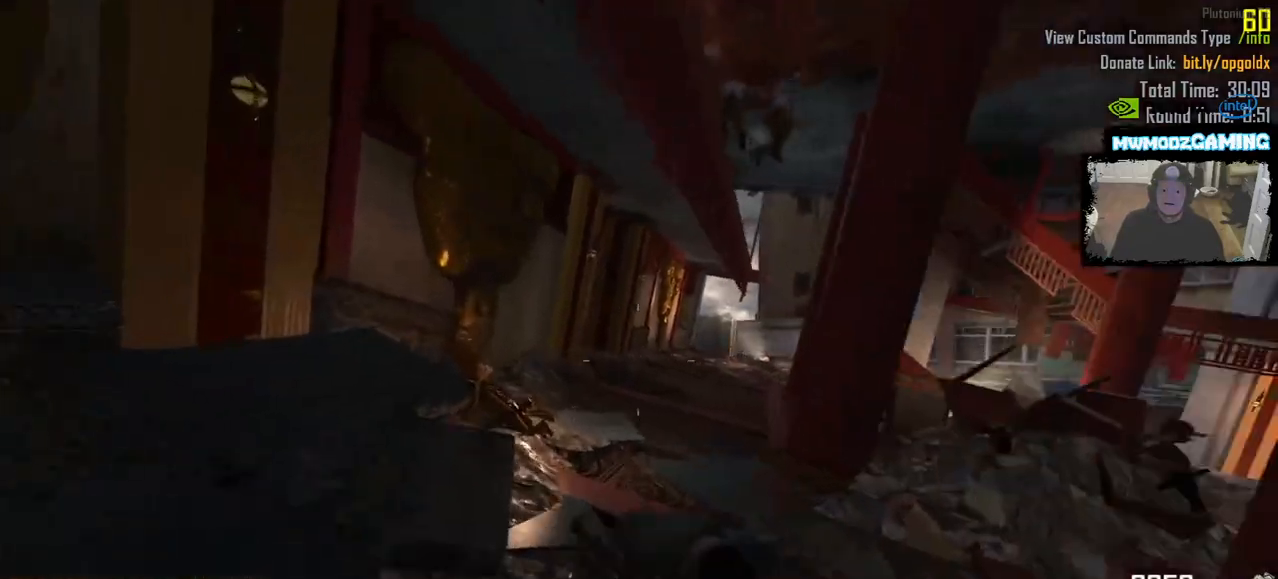
{"keys": ["shift_l", "w"], "mouse": [], "events": []}
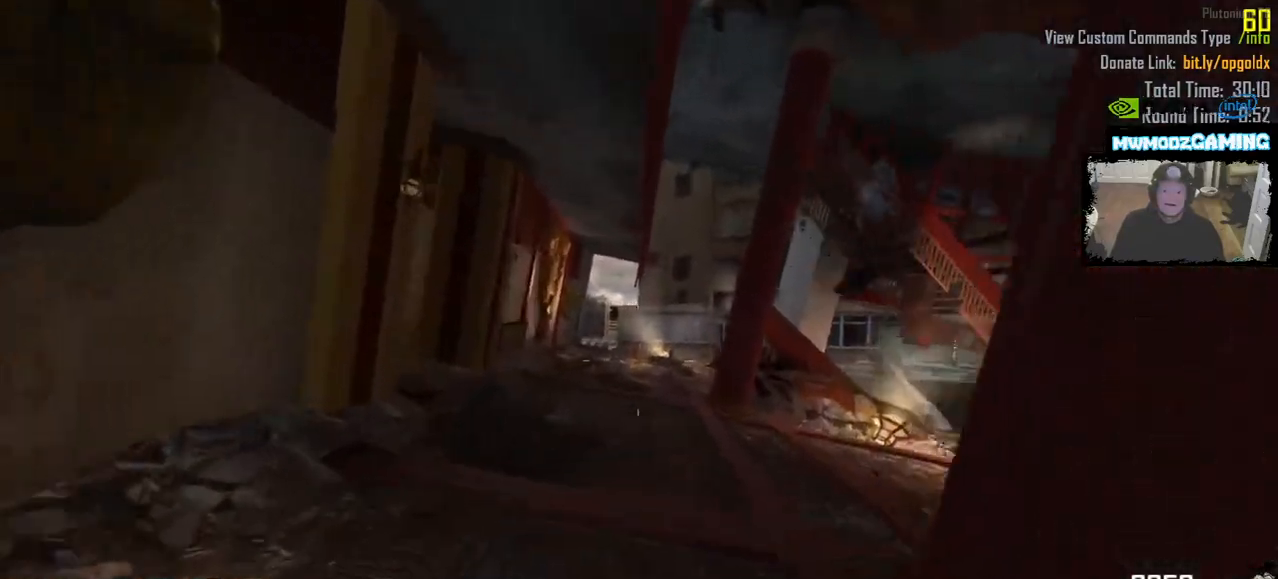
{"keys": ["shift_l", "w"], "mouse": [], "events": []}
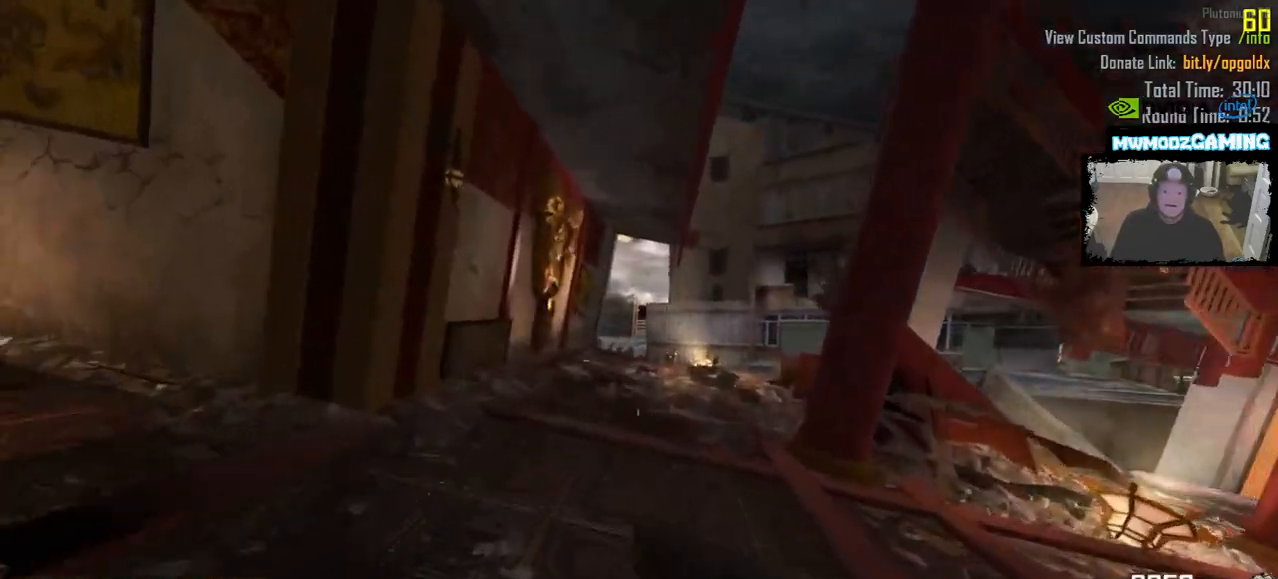
{"keys": ["shift_l", "w"], "mouse": [], "events": [[333, "a", "down"], [483, "a", "up"]]}
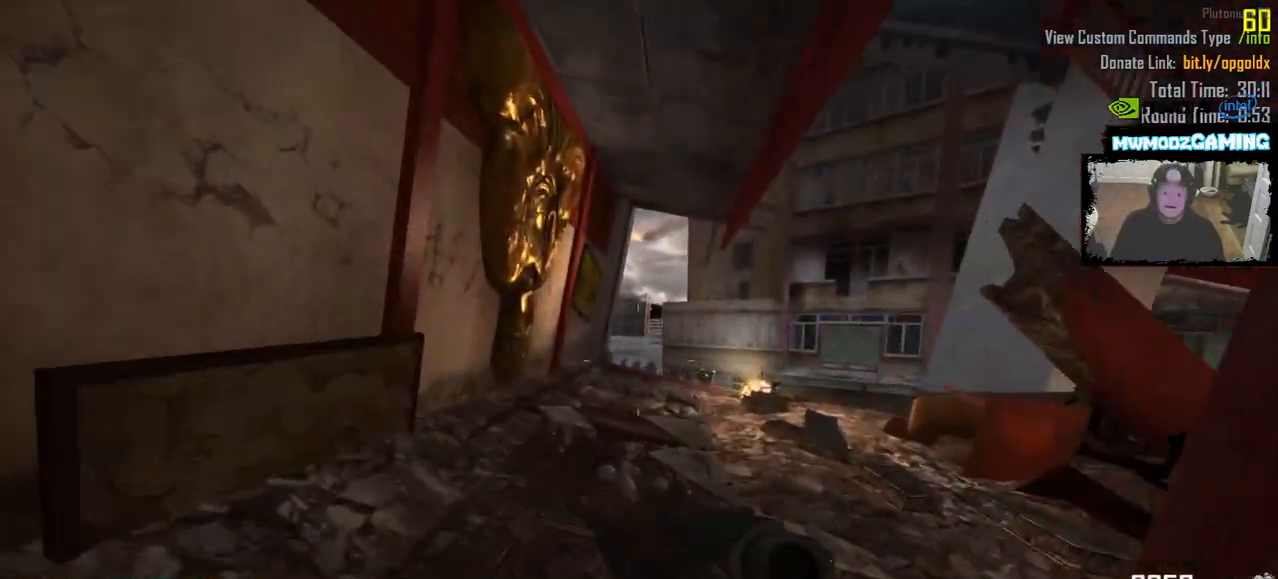
{"keys": ["shift_l", "w"], "mouse": [], "events": [[200, "a", "down"], [333, "a", "up"]]}
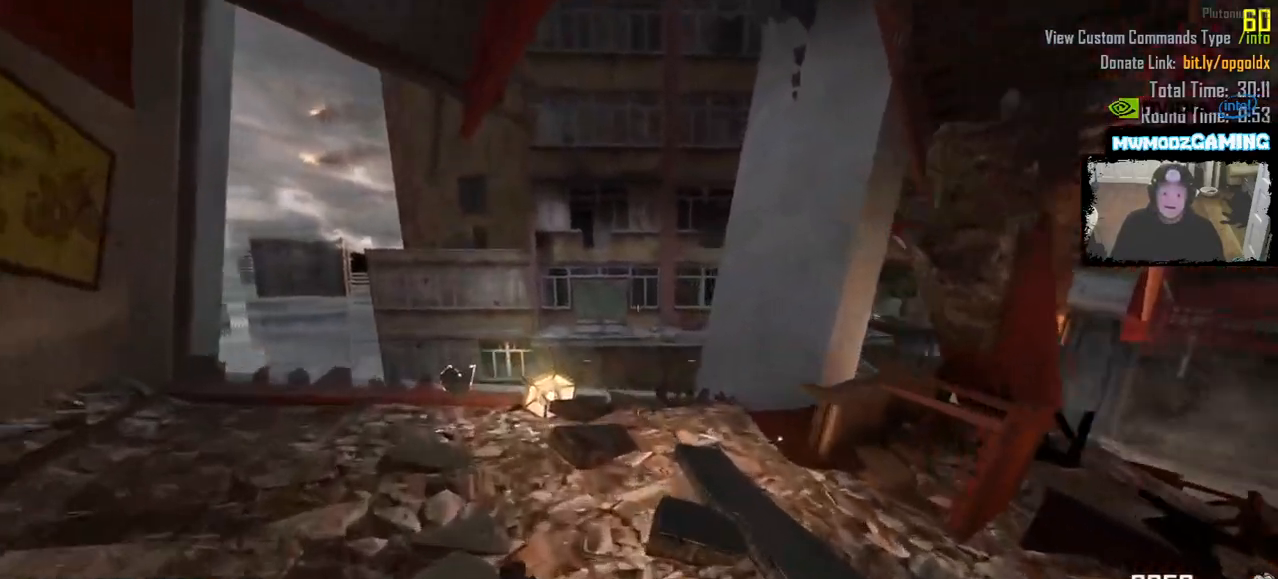
{"keys": ["shift_l", "w"], "mouse": []}
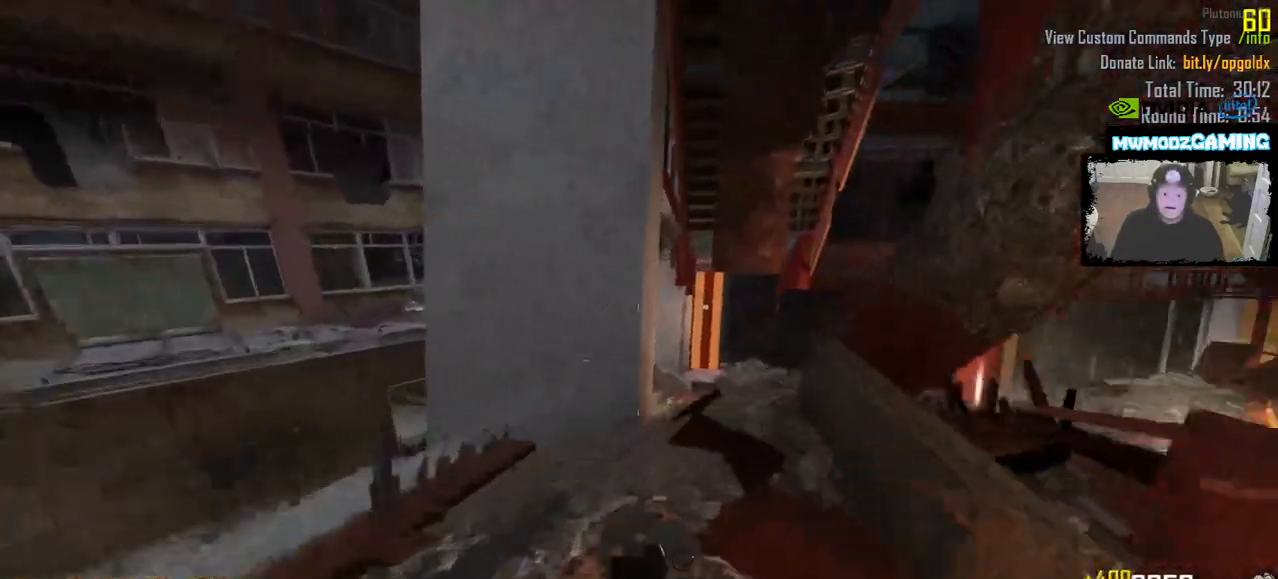
{"keys": ["r", "shift_l", "w"], "mouse": [], "events": [[433, "r", "down"]]}
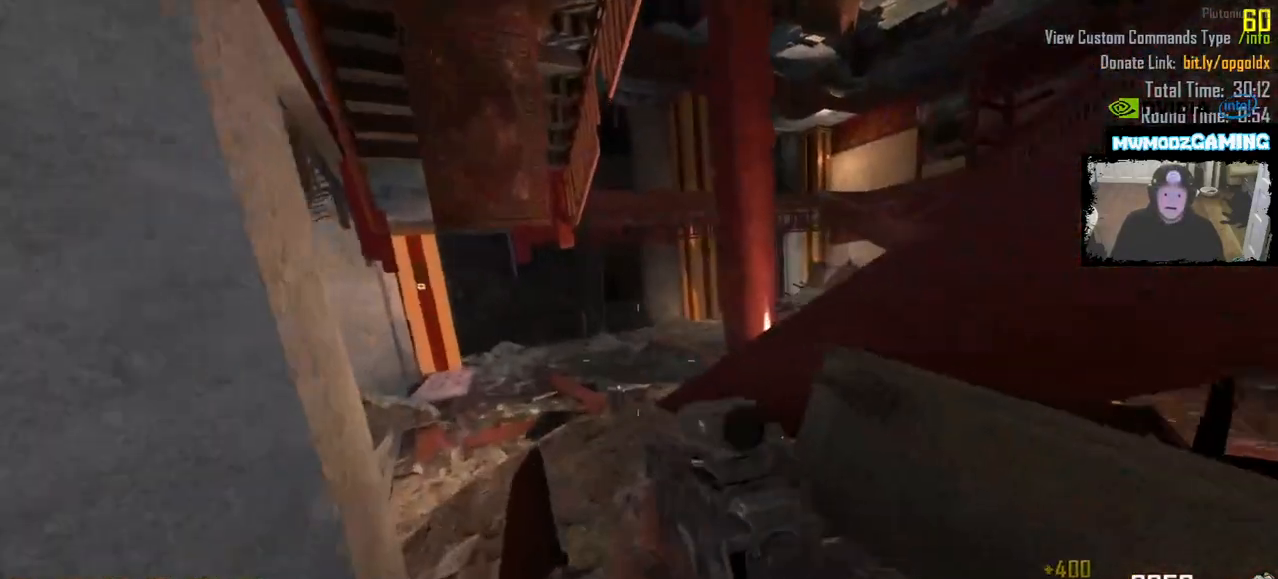
{"keys": ["shift_l", "w"], "mouse": [], "events": [[50, "r", "up"]]}
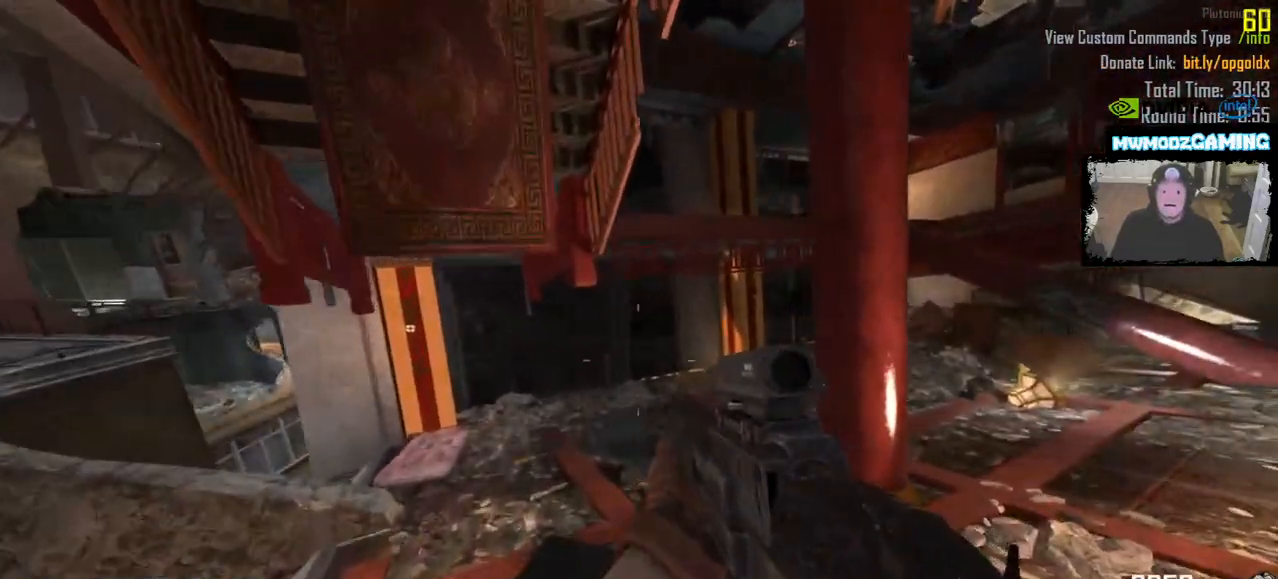
{"keys": ["a", "w"], "mouse": [], "events": [[366, "shift_l", "up"], [450, "a", "down"]]}
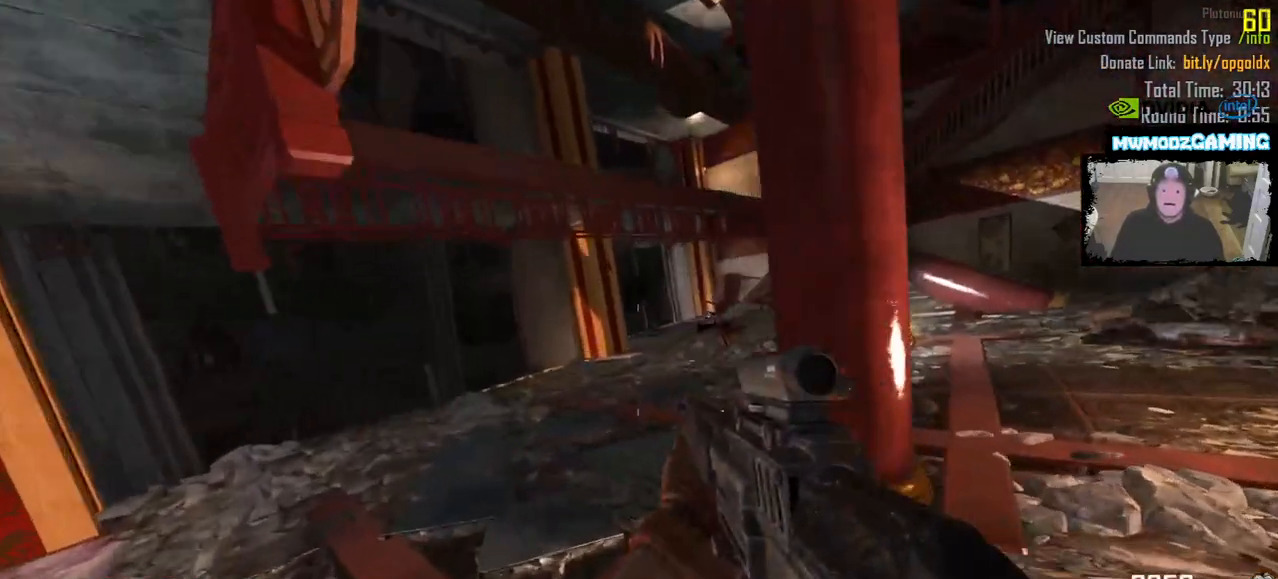
{"keys": ["shift_l", "w"], "mouse": [], "events": [[216, "a", "up"], [400, "shift_l", "down"]]}
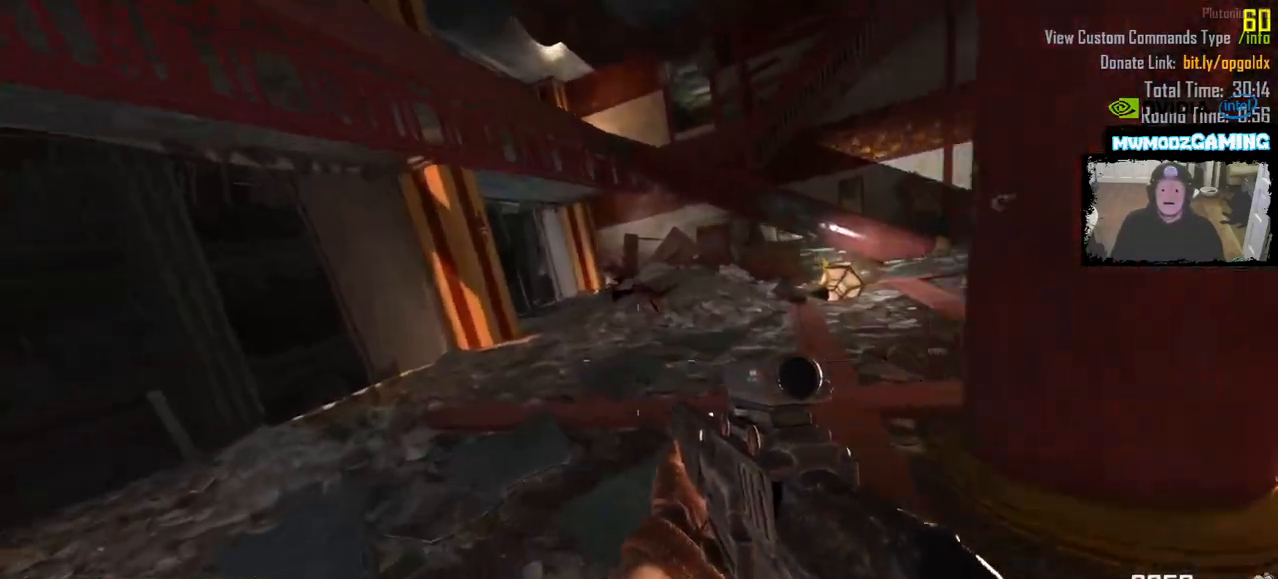
{"keys": ["a", "shift_l", "w"], "mouse": [], "events": [[500, "a", "down"]]}
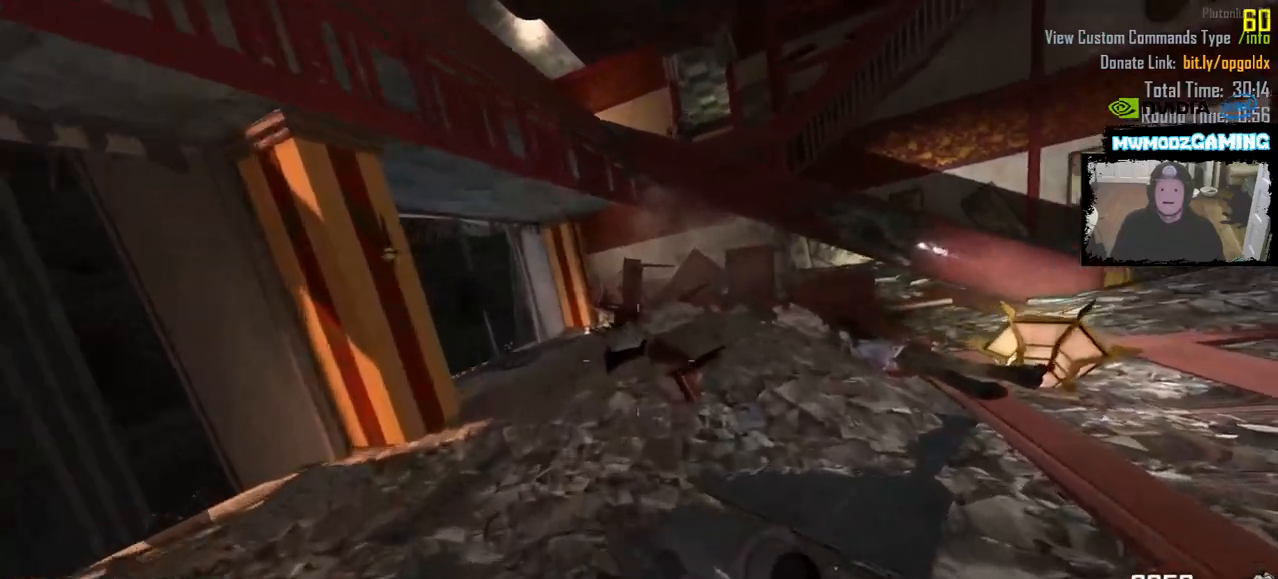
{"keys": [], "mouse": [], "events": [[66, "w", "up"], [133, "shift_l", "up"], [233, "s", "down"], [250, "d", "down"], [283, "a", "up"], [300, "s", "up"], [450, "d", "up"]]}
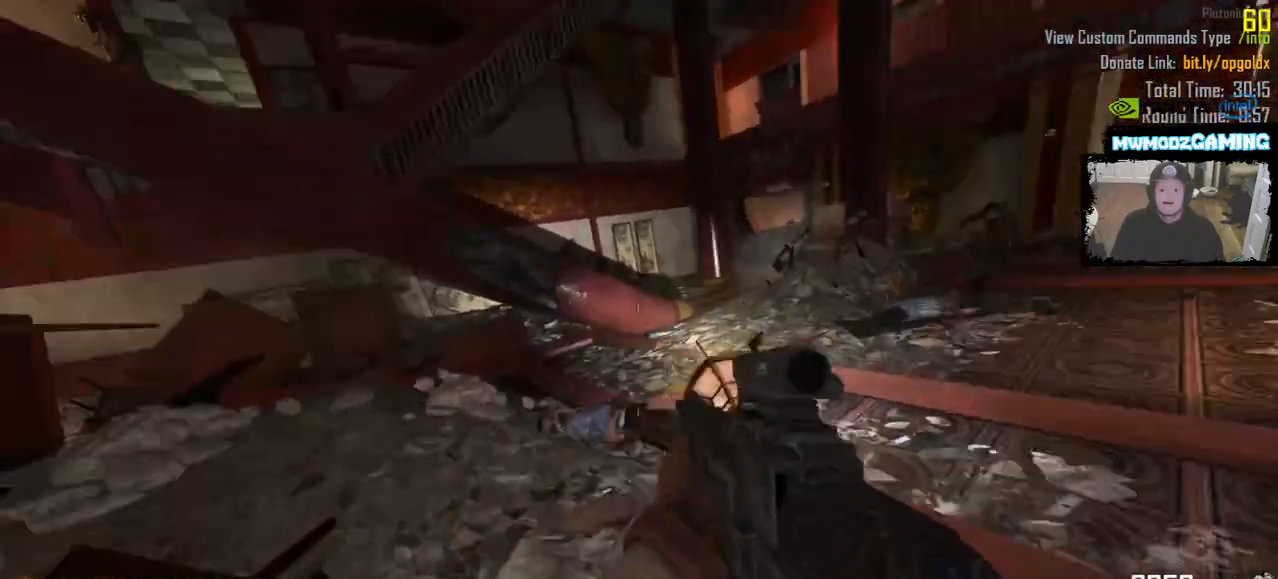
{"keys": ["w"], "mouse": [], "events": [[450, "w", "down"]]}
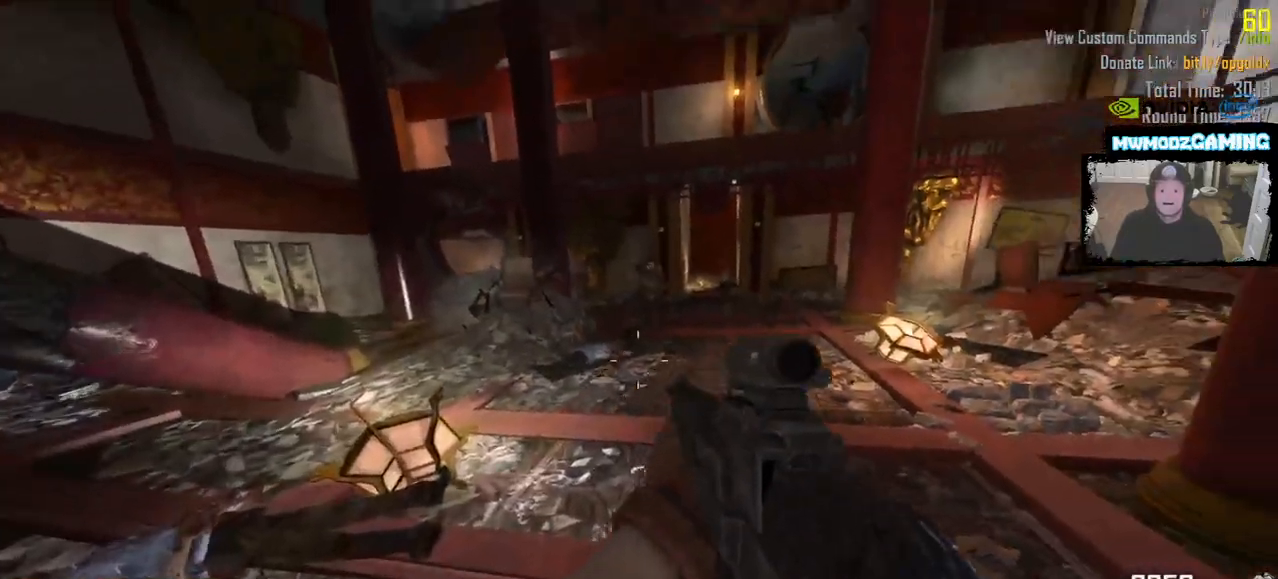
{"keys": ["w"], "mouse": ["left"]}
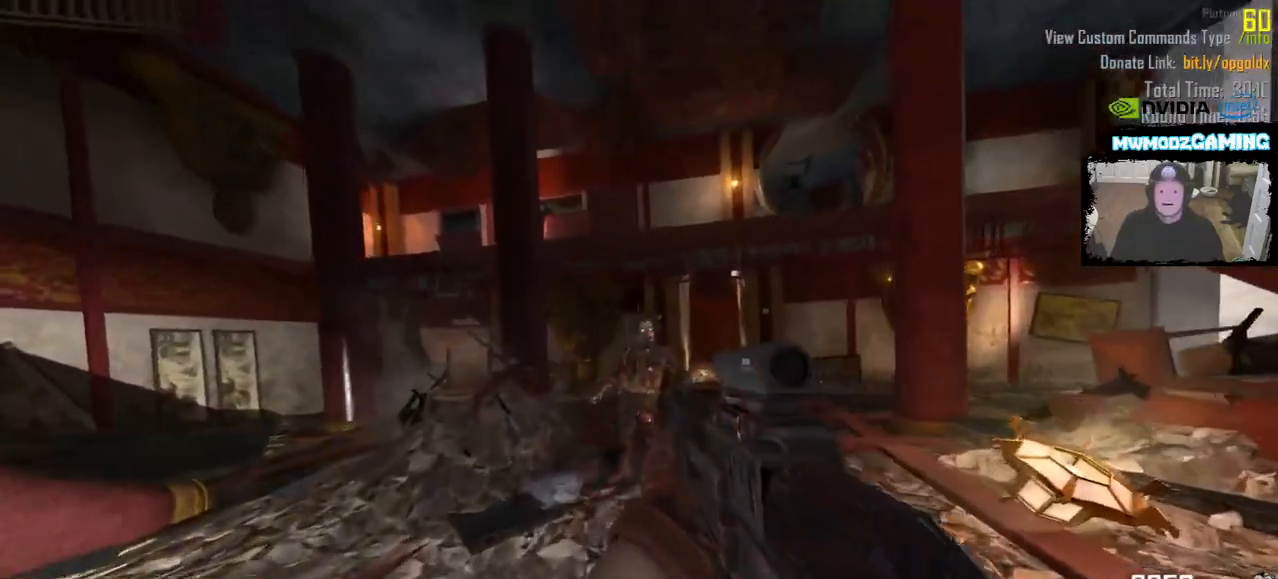
{"keys": ["a", "s"], "mouse": []}
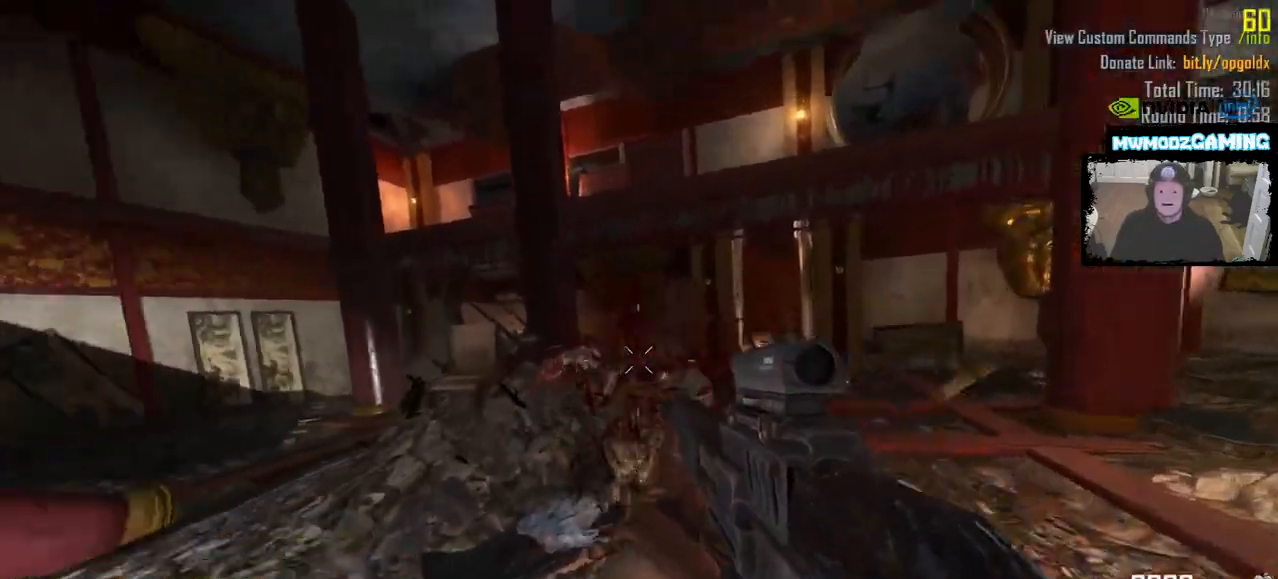
{"keys": ["shift_l", "w"], "mouse": [], "events": [[16, "s", "up"], [183, "w", "down"], [333, "shift_l", "down"], [433, "a", "up"]]}
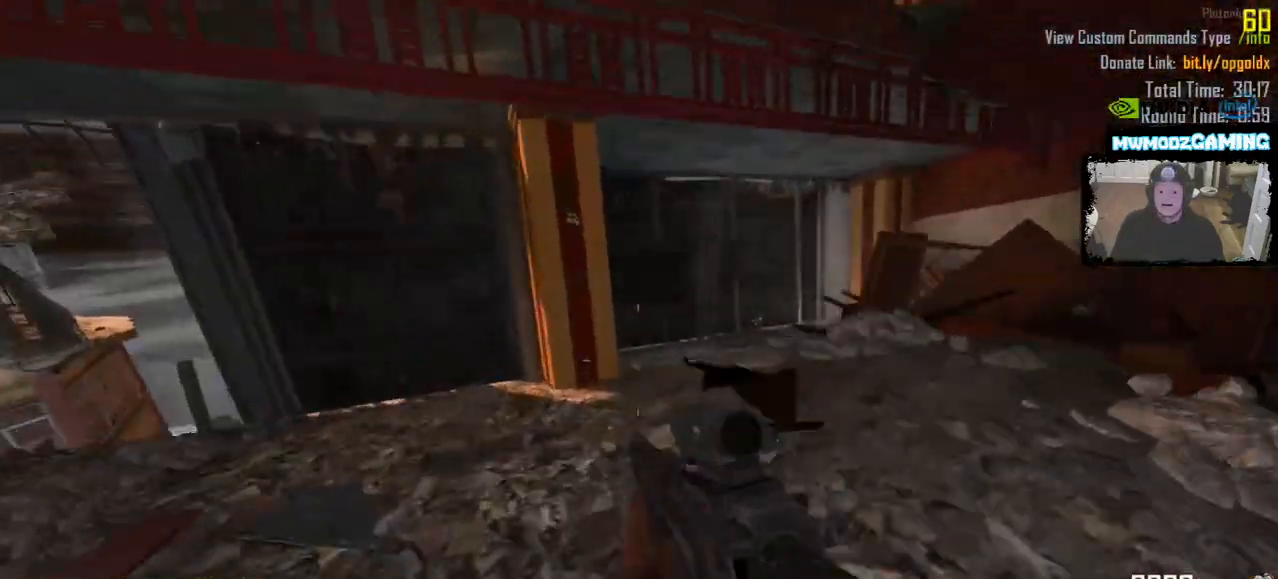
{"keys": ["shift_l", "w"], "mouse": [], "events": [[283, "r", "down"], [416, "r", "up"]]}
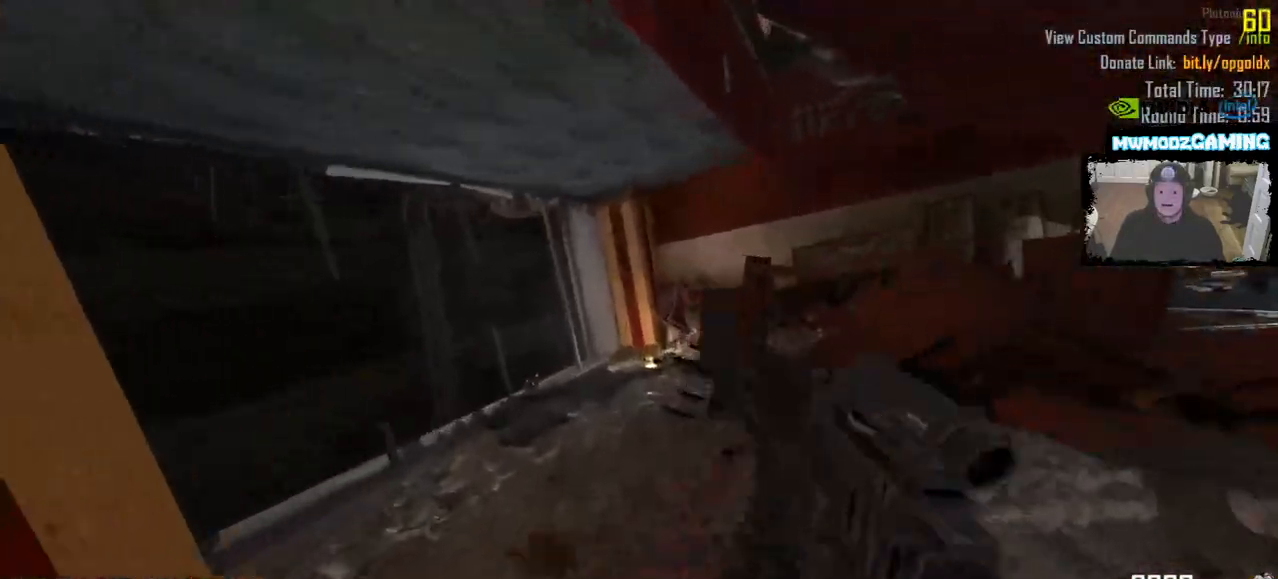
{"keys": ["shift_l", "w"], "mouse": [], "events": [[183, "a", "down"], [333, "a", "up"]]}
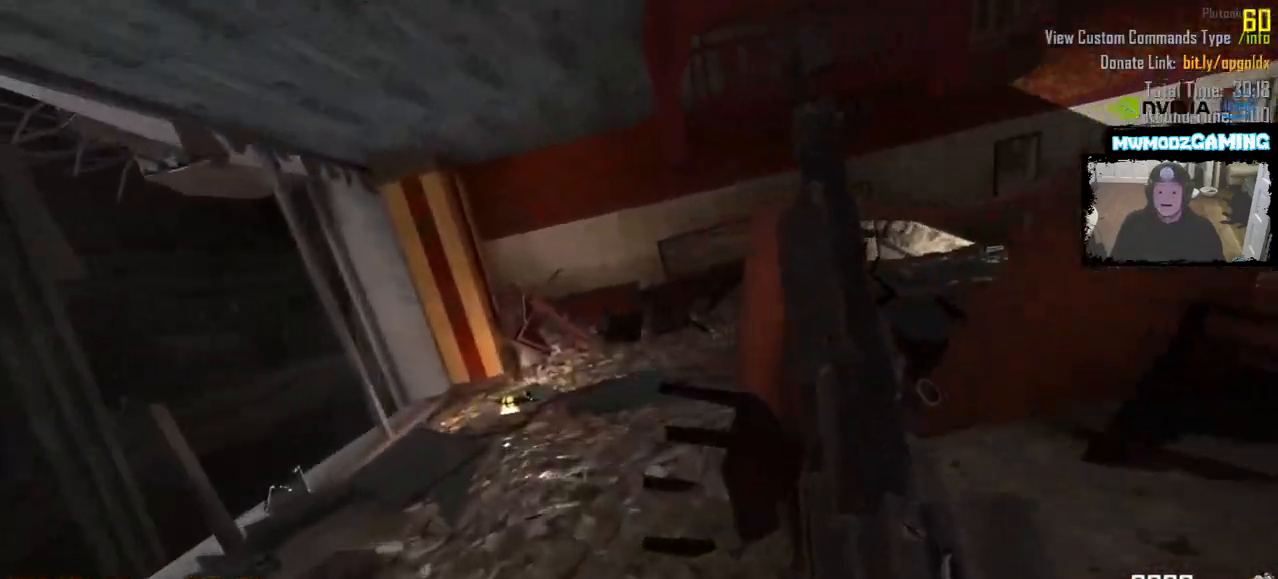
{"keys": ["a", "shift_l", "w"], "mouse": [], "events": [[33, "a", "down"], [250, "a", "up"], [400, "a", "down"]]}
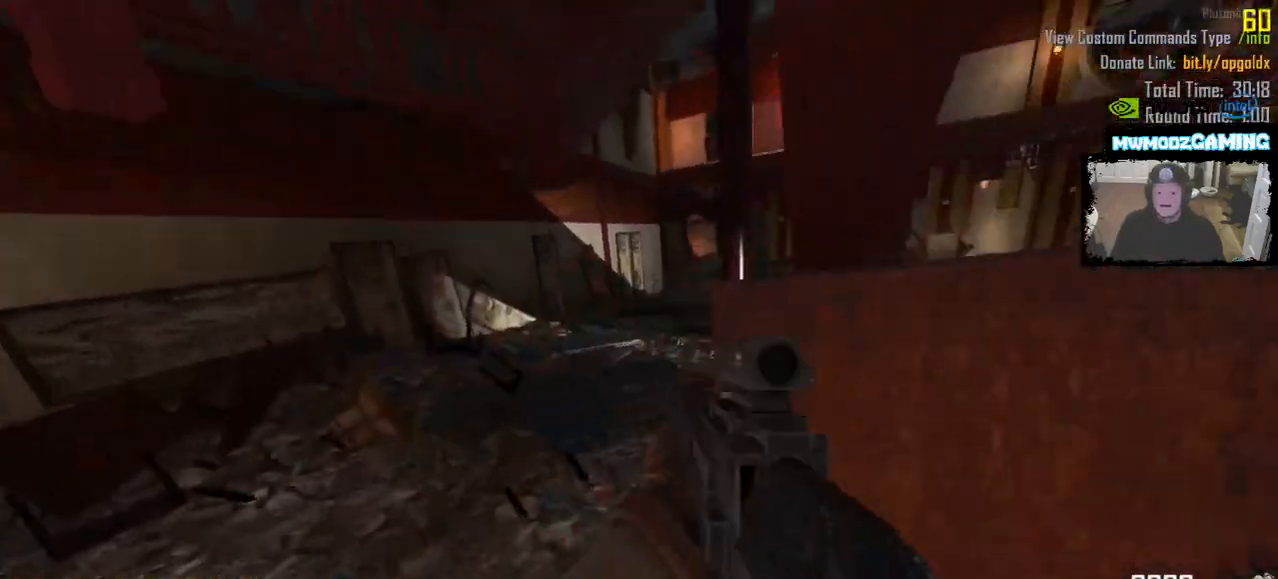
{"keys": ["shift_l", "w"], "mouse": [], "events": [[83, "a", "up"], [116, "shift_l", "up"], [350, "shift_l", "down"]]}
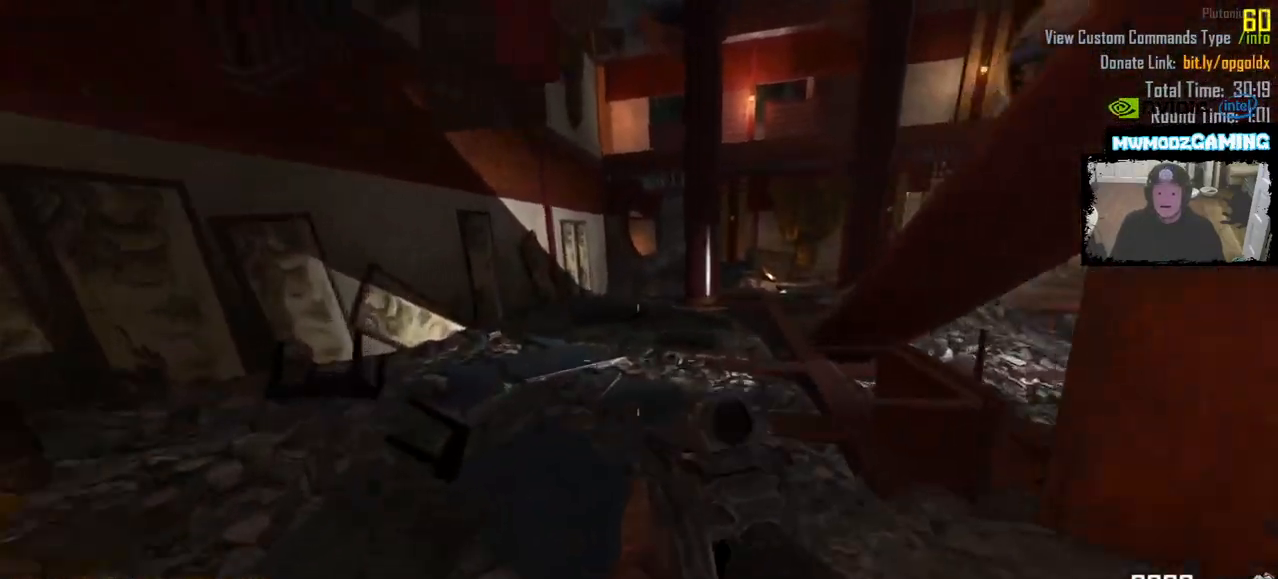
{"keys": ["a", "shift_l", "w"], "mouse": [], "events": [[466, "a", "down"]]}
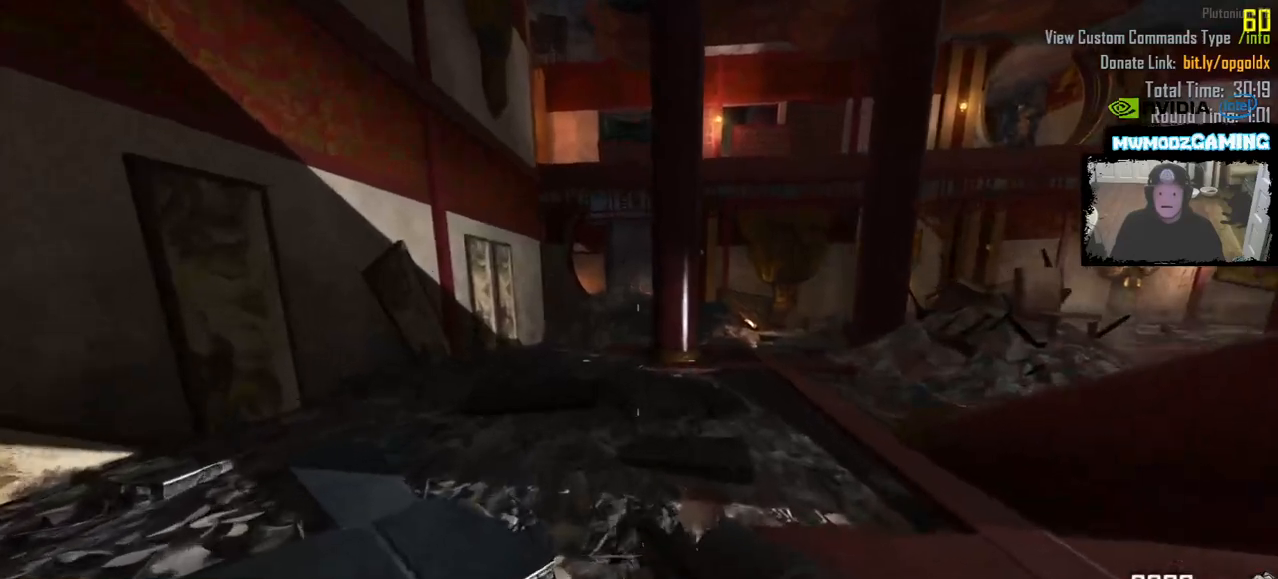
{"keys": ["a"], "mouse": [], "events": [[350, "w", "up"], [400, "shift_l", "up"]]}
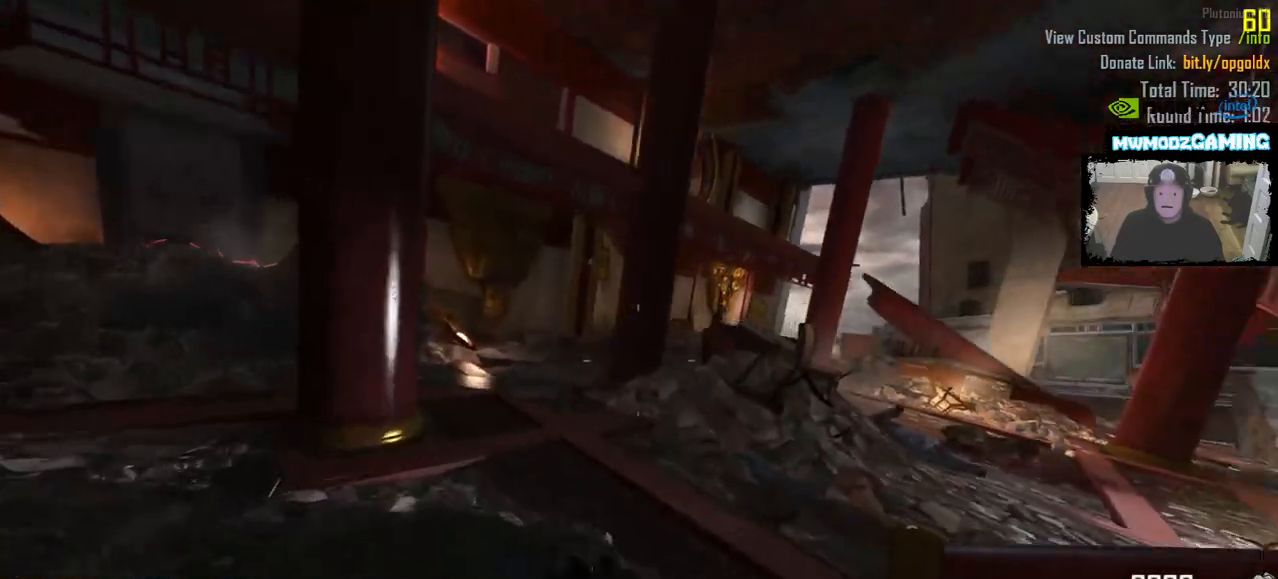
{"keys": ["a"], "mouse": [], "events": []}
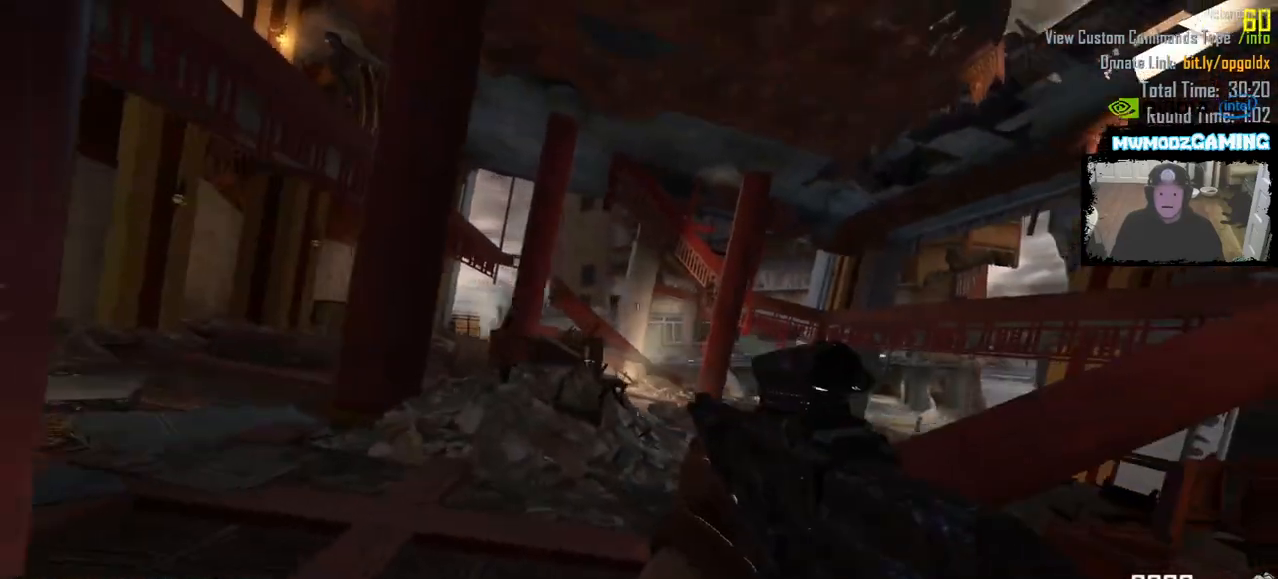
{"keys": ["a", "shift_l", "w"], "mouse": [], "events": [[333, "w", "down"], [483, "shift_l", "down"]]}
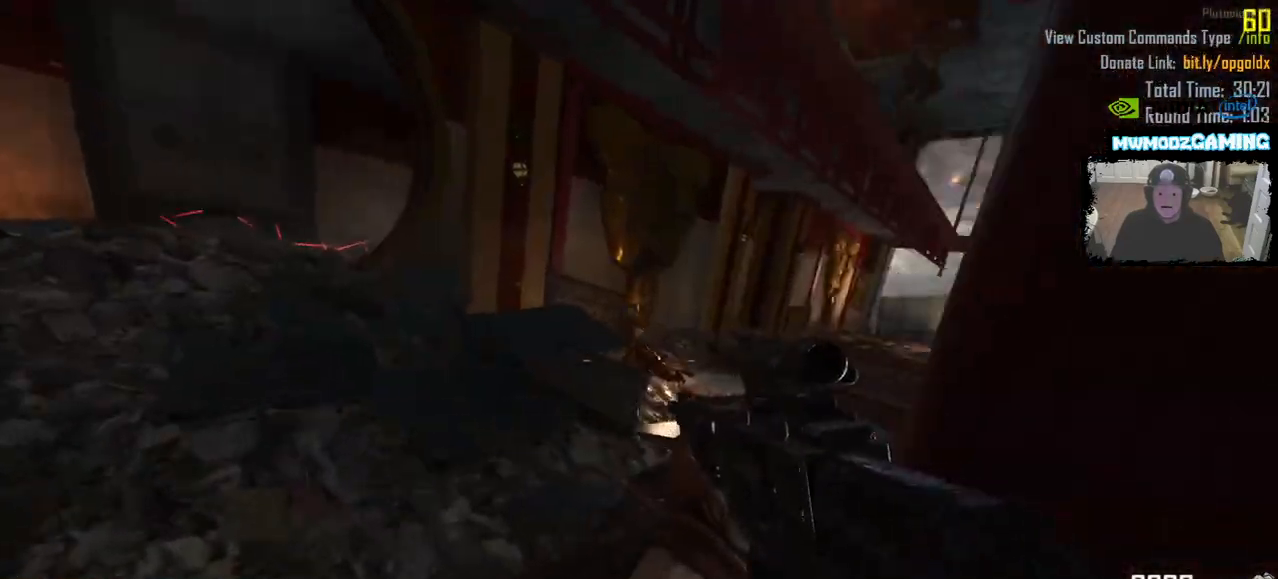
{"keys": ["shift_l", "w"], "mouse": [], "events": [[133, "a", "up"]]}
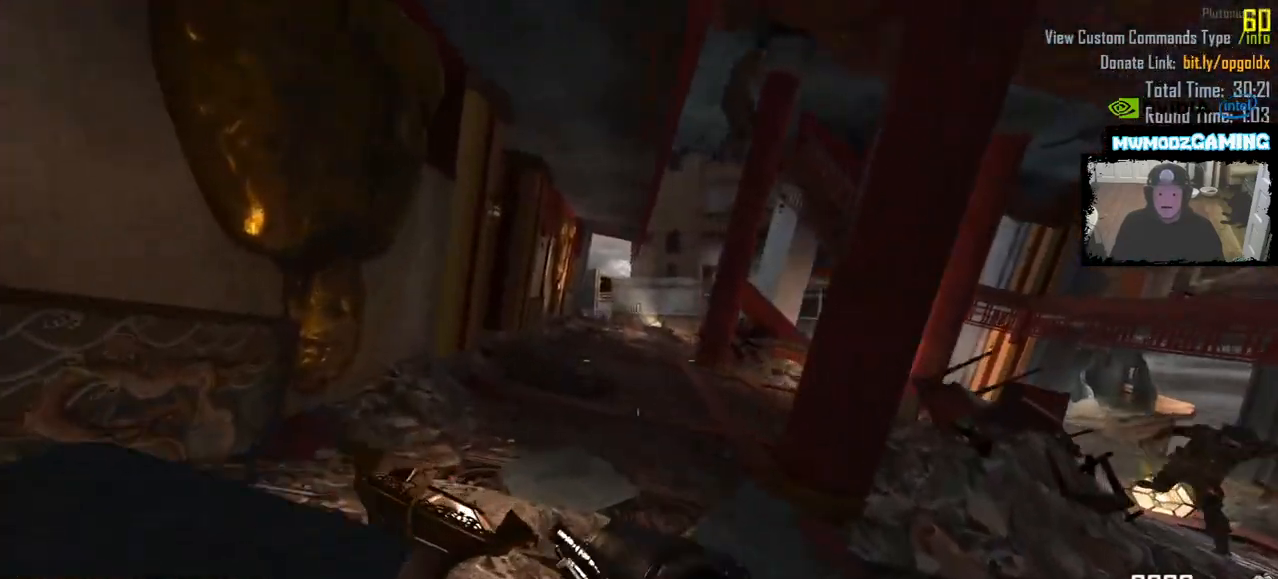
{"keys": ["shift_l", "w"], "mouse": [], "events": [[150, "a", "down"], [350, "a", "up"]]}